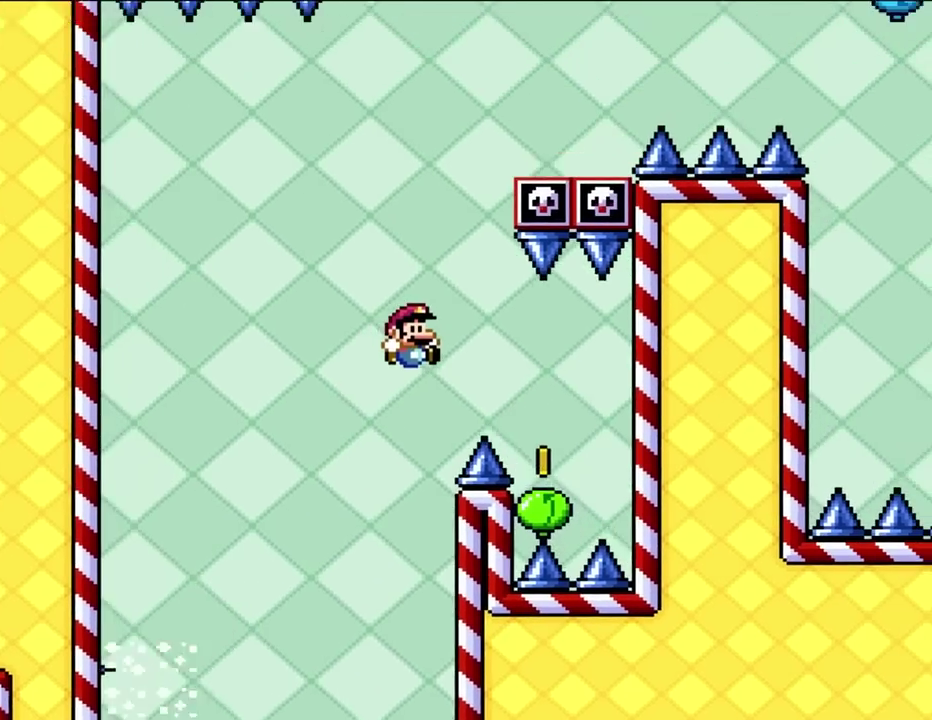
Gameplay with a controller (Nintendo layout); each line is a JSON object with the inputs held at the frame after it. "events" lists button and stick changes between this image and that frame as [ms after this image, input, new state], when the widget could be followed in between. Not read: A B L1 L3 R3 X Y.
{"buttons": [], "events": [[333, "DPAD_LEFT", "down"], [333, "DPAD_RIGHT", "up"], [467, "DPAD_LEFT", "up"]]}
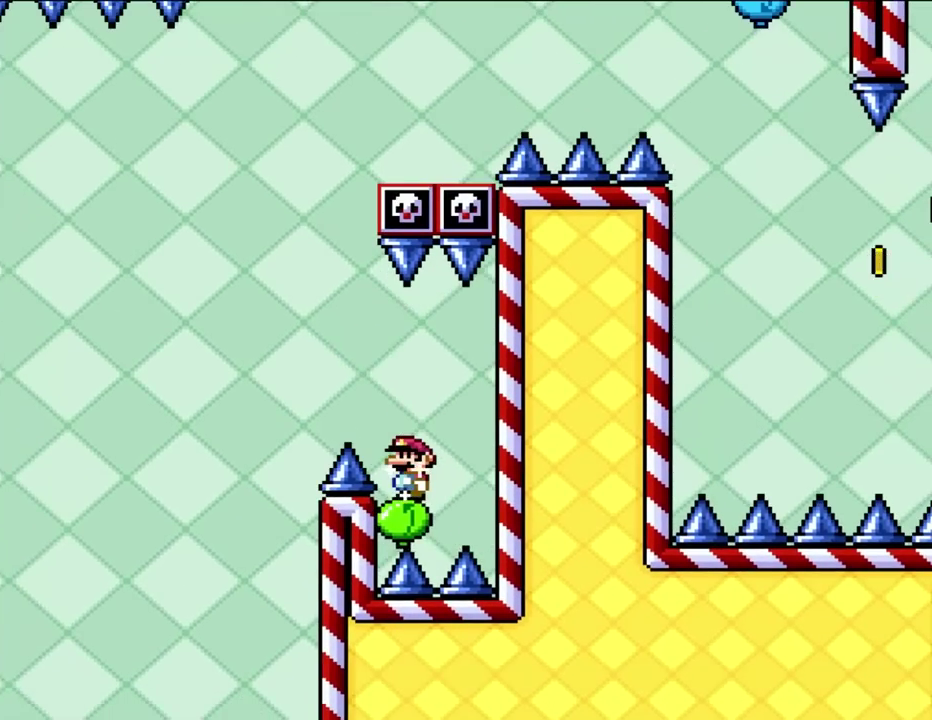
{"buttons": [], "events": []}
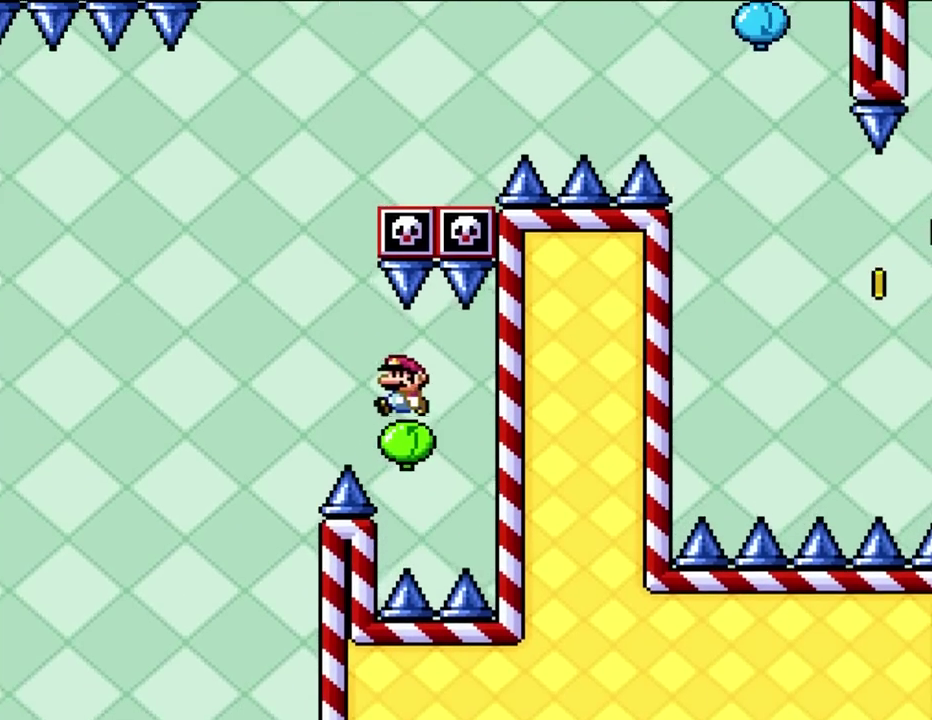
{"buttons": ["DPAD_RIGHT"], "events": [[17, "DPAD_LEFT", "down"], [333, "DPAD_LEFT", "up"], [333, "DPAD_RIGHT", "down"]]}
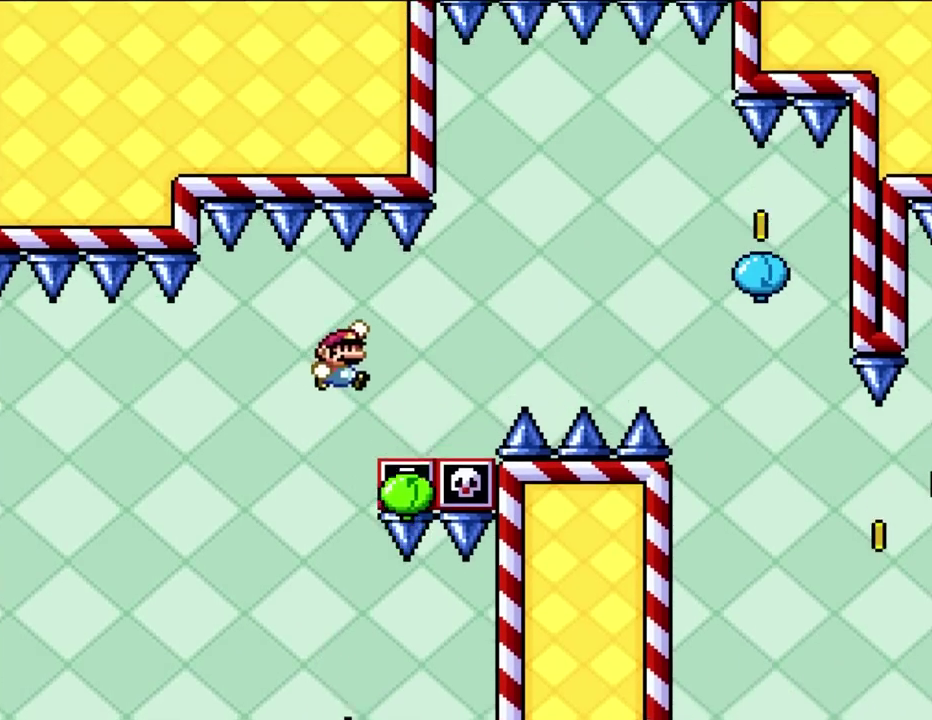
{"buttons": ["DPAD_RIGHT"], "events": []}
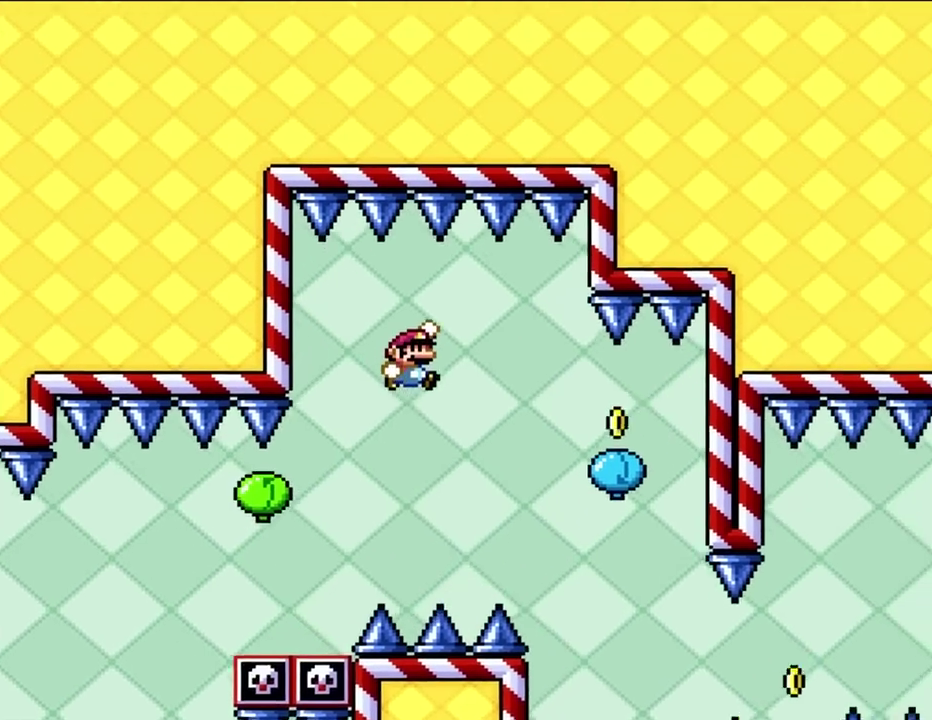
{"buttons": ["DPAD_LEFT"], "events": [[467, "DPAD_LEFT", "down"], [467, "DPAD_RIGHT", "up"]]}
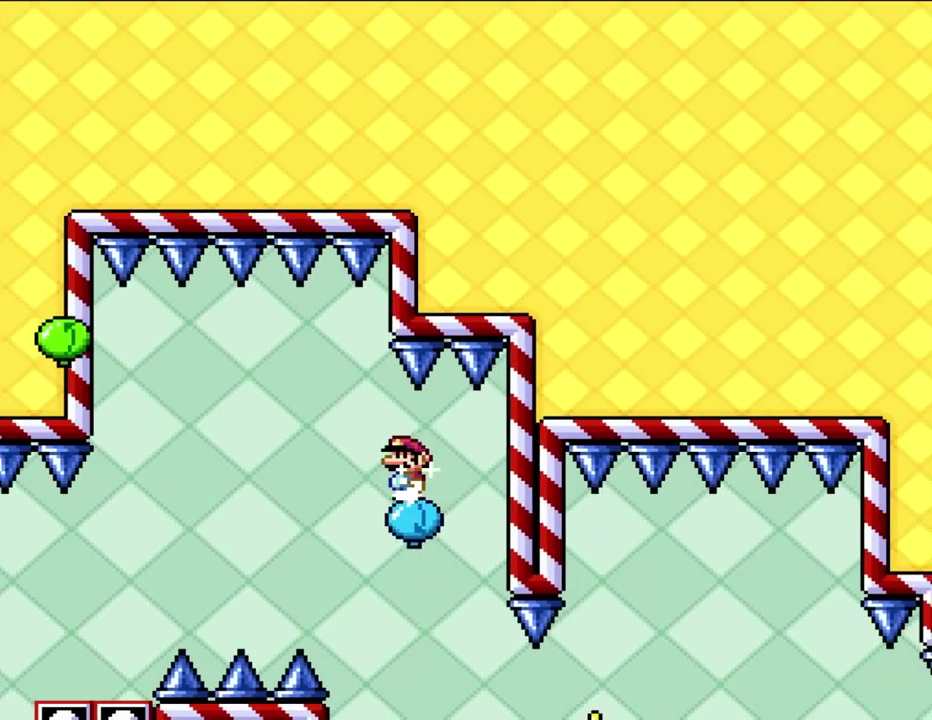
{"buttons": [], "events": [[100, "DPAD_LEFT", "up"]]}
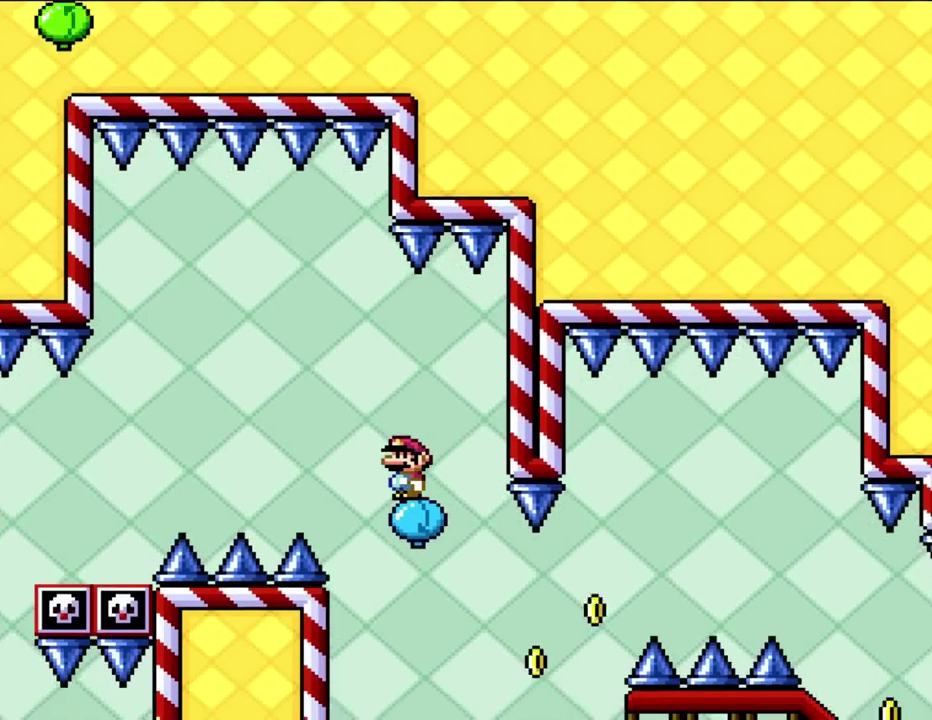
{"buttons": ["DPAD_RIGHT"], "events": [[300, "DPAD_RIGHT", "down"]]}
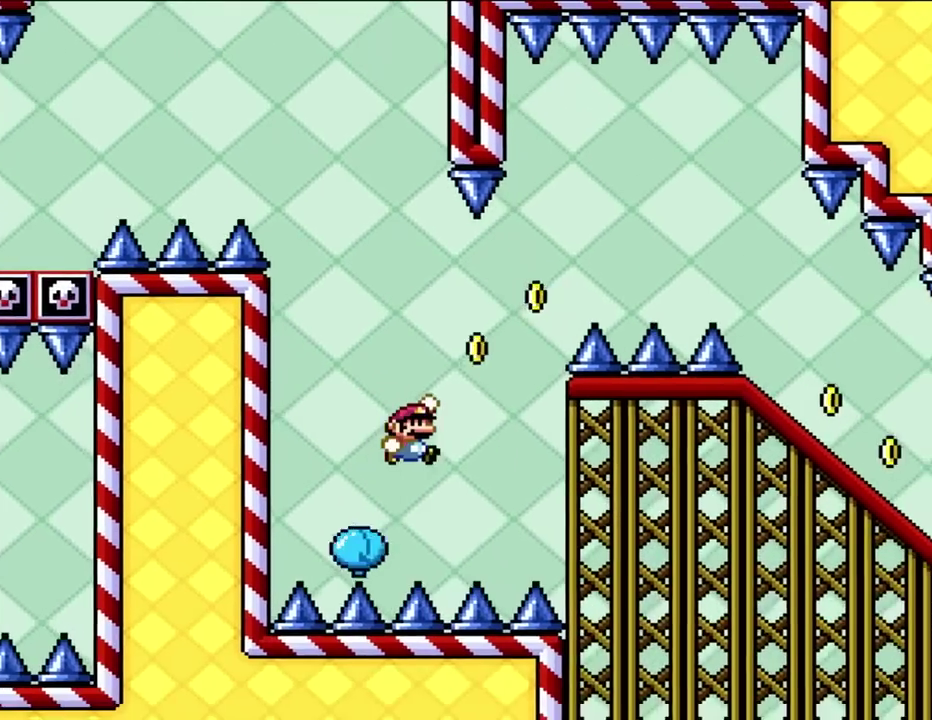
{"buttons": ["DPAD_RIGHT"], "events": []}
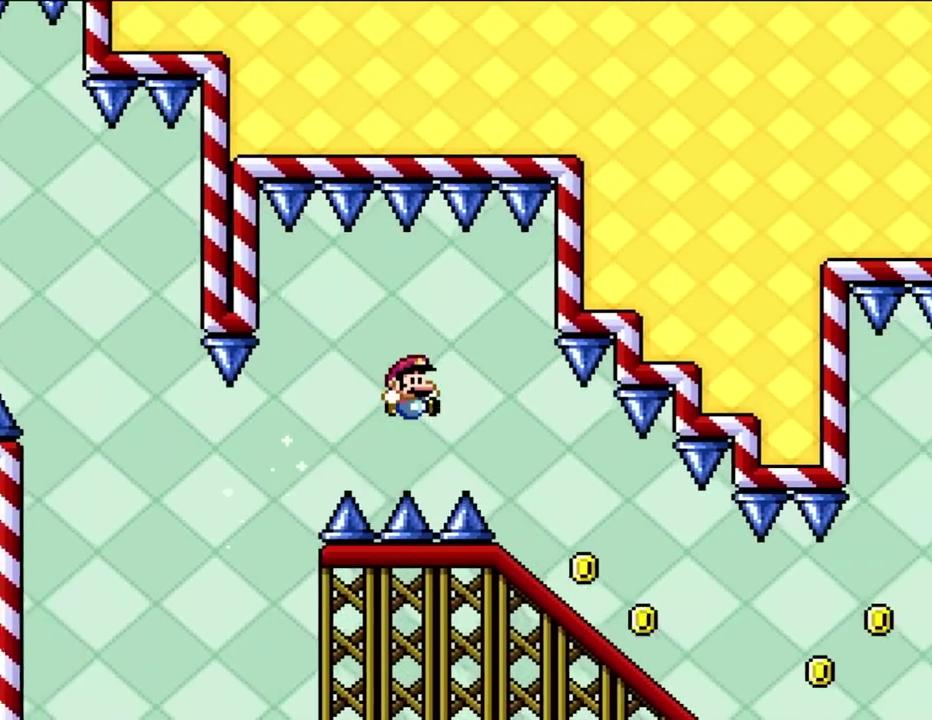
{"buttons": ["DPAD_DOWN"], "events": [[400, "DPAD_DOWN", "down"], [400, "DPAD_RIGHT", "up"]]}
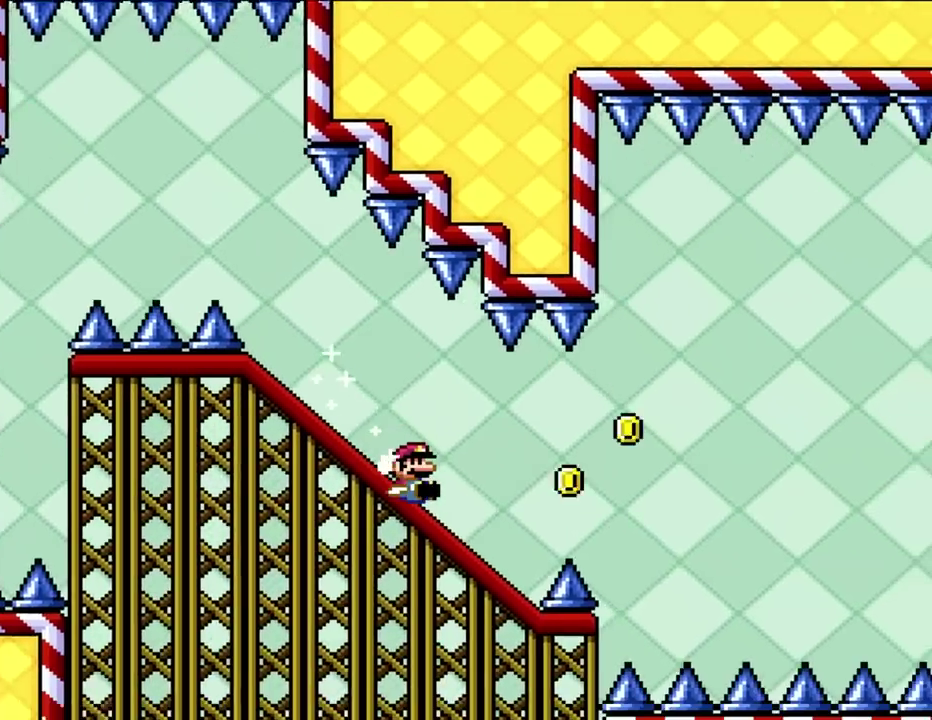
{"buttons": [], "events": [[267, "DPAD_DOWN", "up"]]}
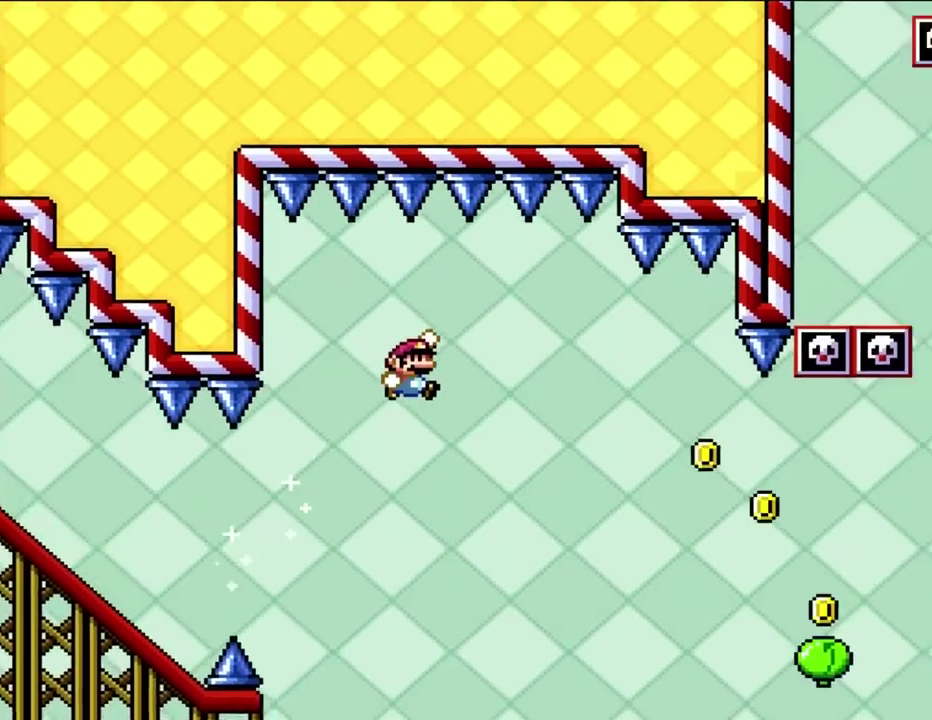
{"buttons": [], "events": []}
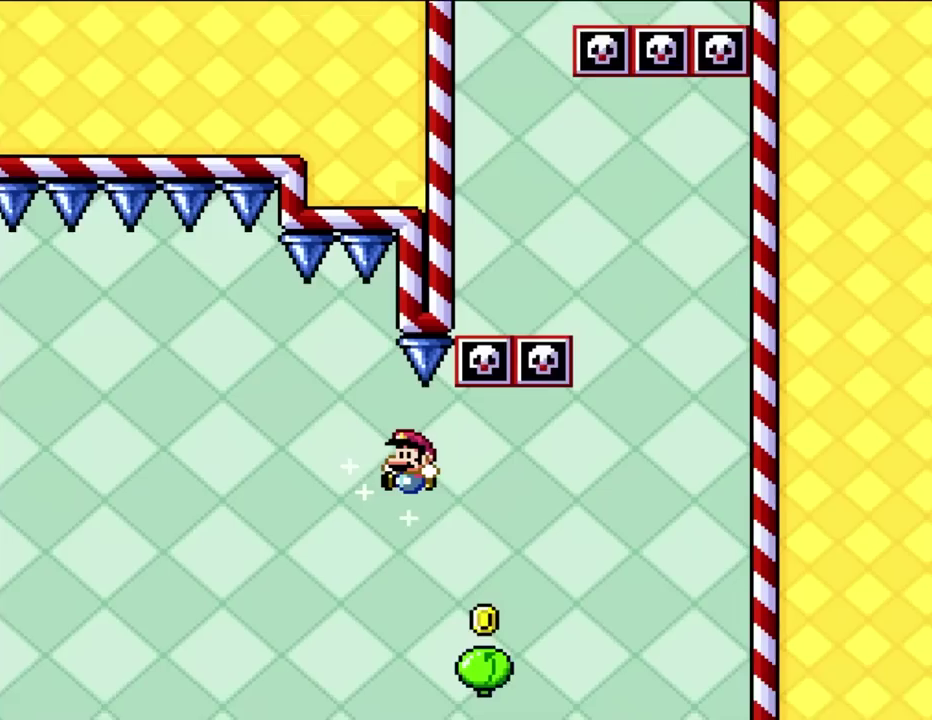
{"buttons": ["DPAD_RIGHT"], "events": [[100, "DPAD_LEFT", "down"], [267, "DPAD_LEFT", "up"], [483, "DPAD_RIGHT", "down"]]}
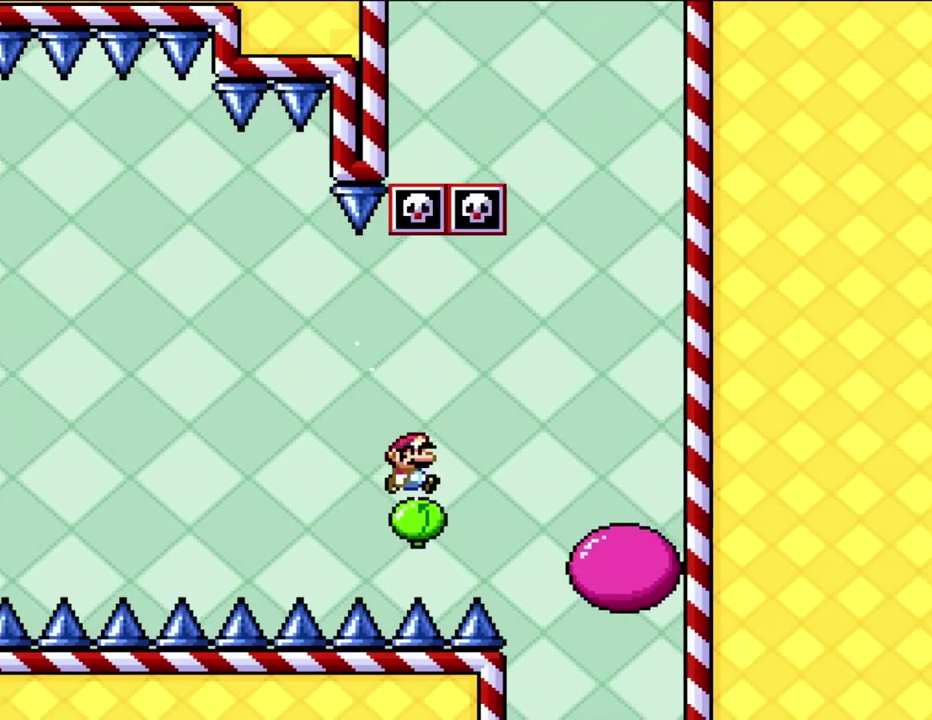
{"buttons": ["DPAD_RIGHT"], "events": []}
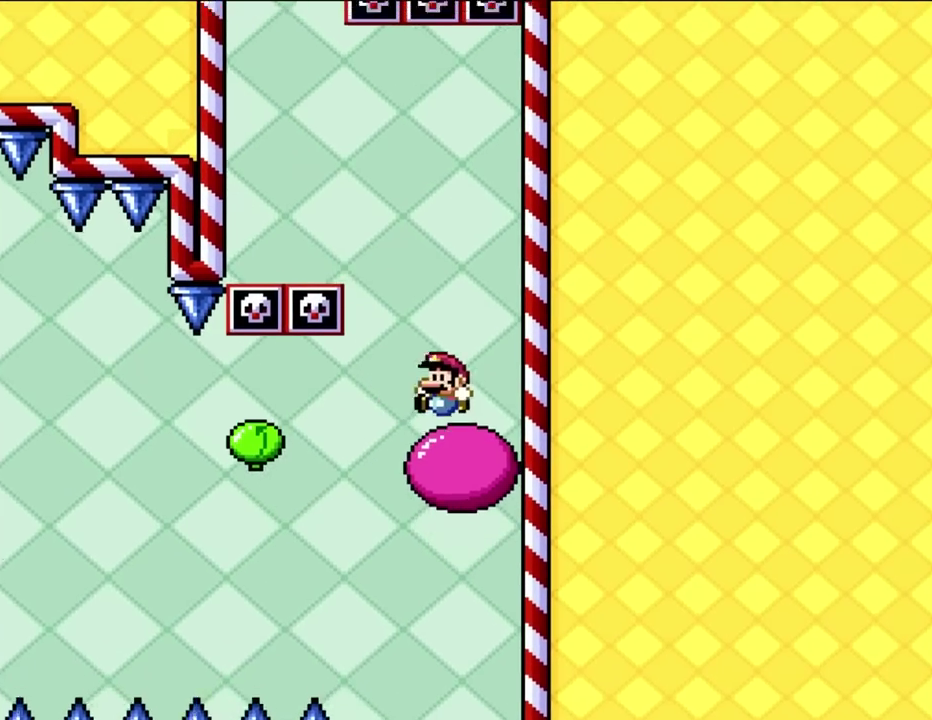
{"buttons": ["DPAD_UP", "DPAD_LEFT"]}
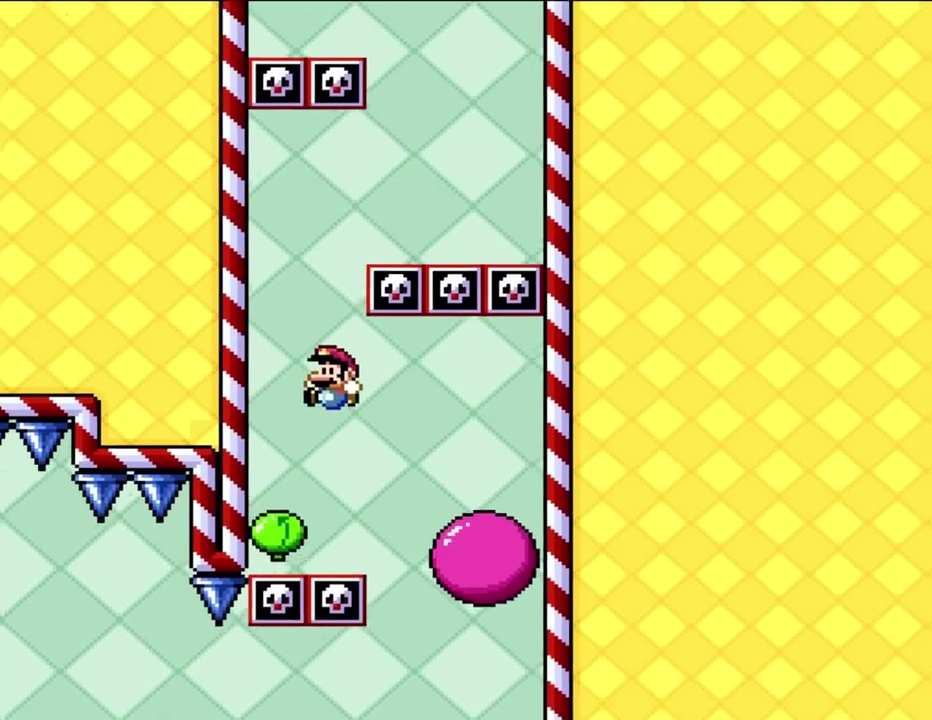
{"buttons": ["DPAD_RIGHT"]}
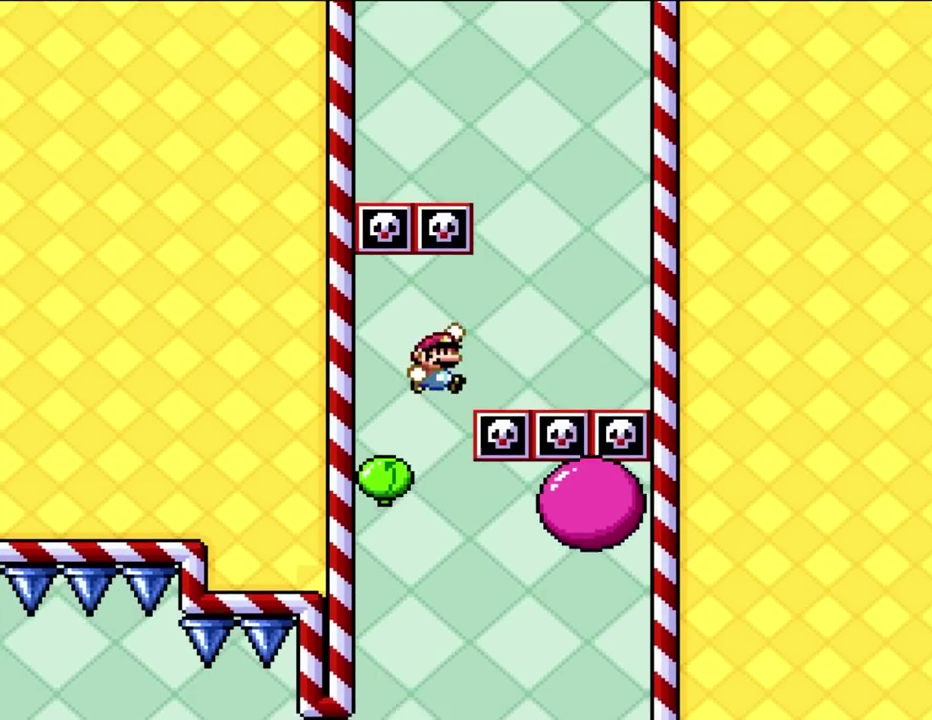
{"buttons": ["DPAD_LEFT"], "events": [[333, "DPAD_LEFT", "down"], [333, "DPAD_RIGHT", "up"]]}
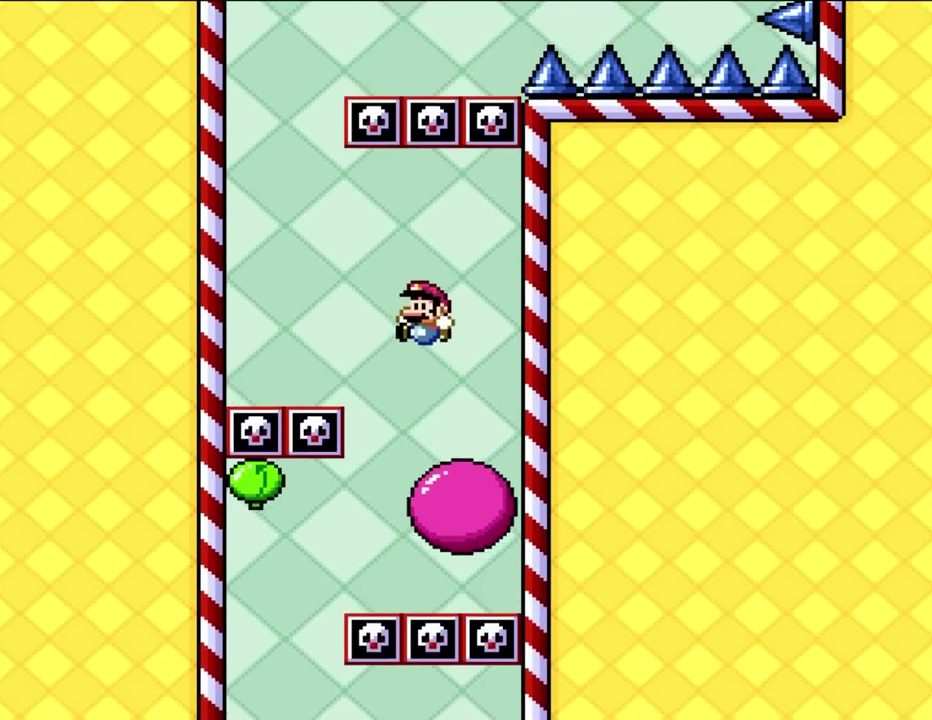
{"buttons": [], "events": [[483, "DPAD_LEFT", "up"]]}
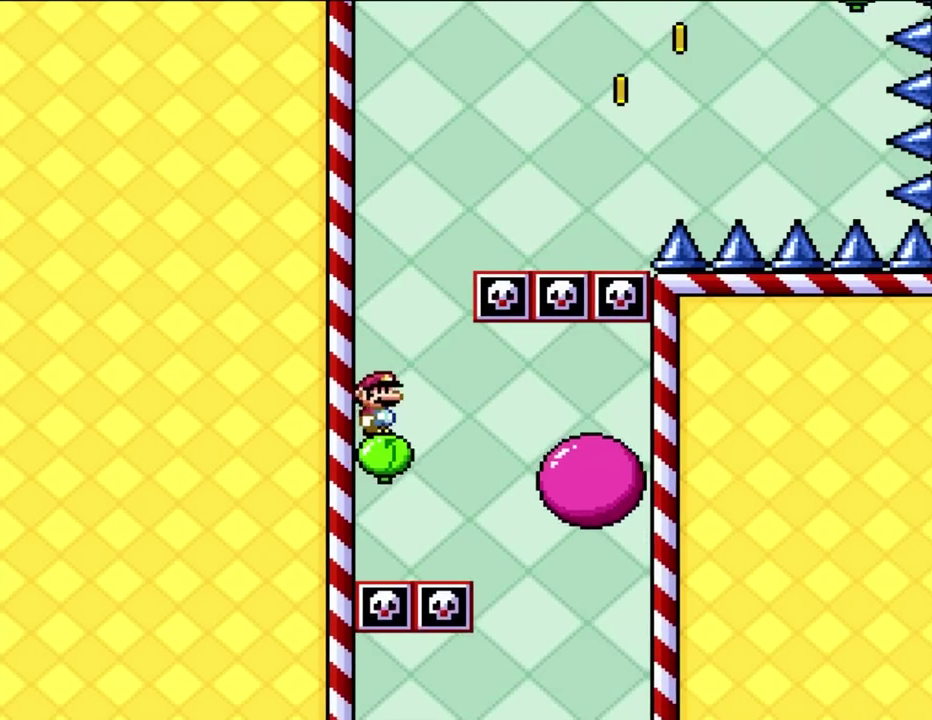
{"buttons": ["DPAD_RIGHT"], "events": [[17, "DPAD_RIGHT", "down"], [267, "DPAD_RIGHT", "up"], [367, "DPAD_RIGHT", "down"]]}
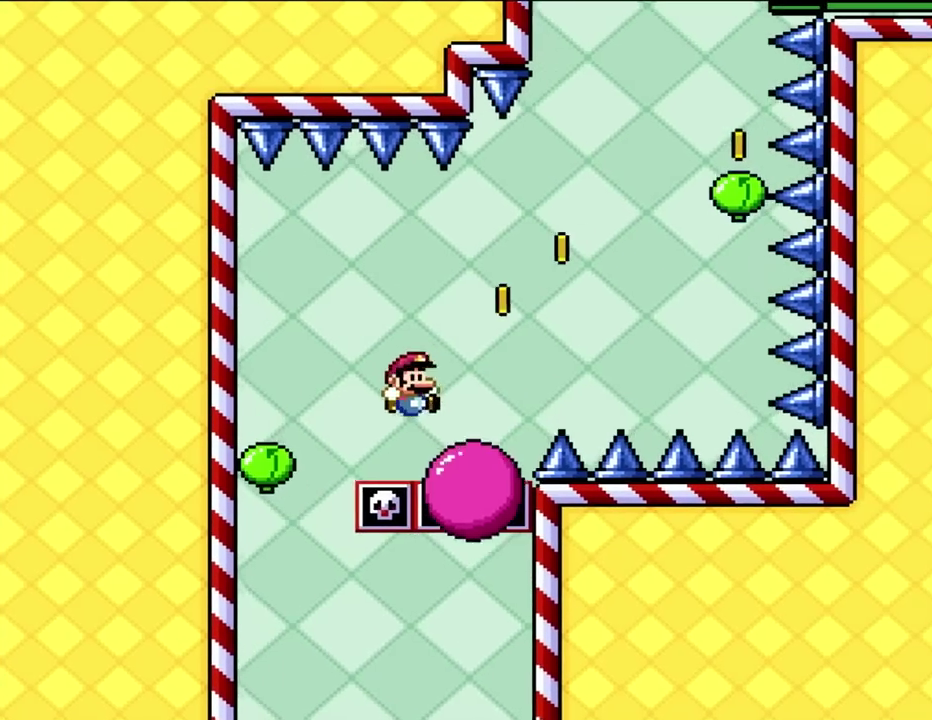
{"buttons": ["DPAD_RIGHT"], "events": []}
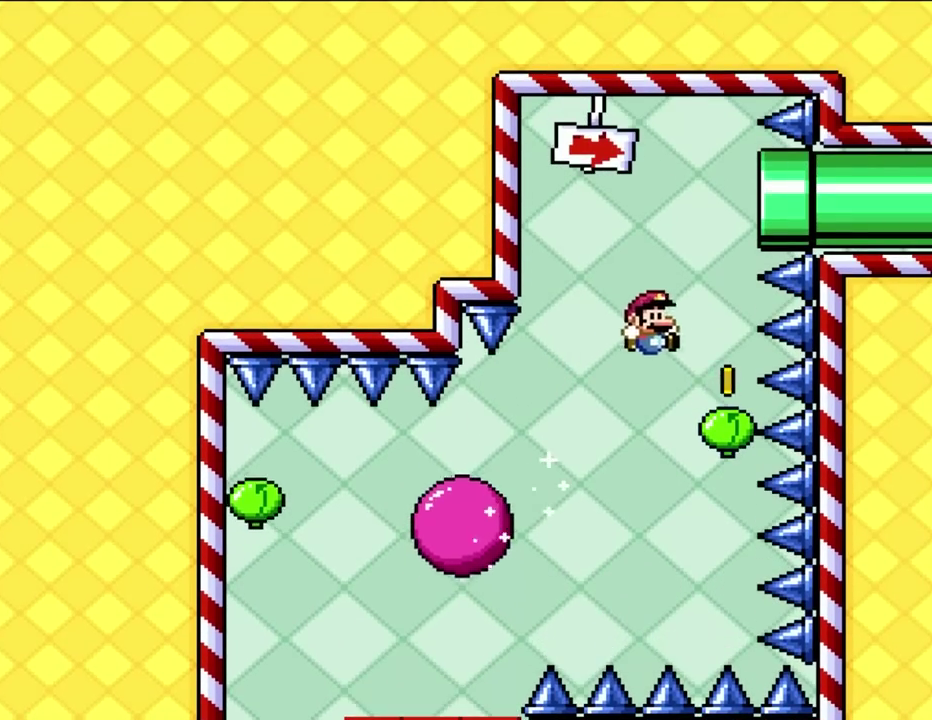
{"buttons": [], "events": [[183, "DPAD_LEFT", "down"], [183, "DPAD_RIGHT", "up"], [300, "DPAD_LEFT", "up"]]}
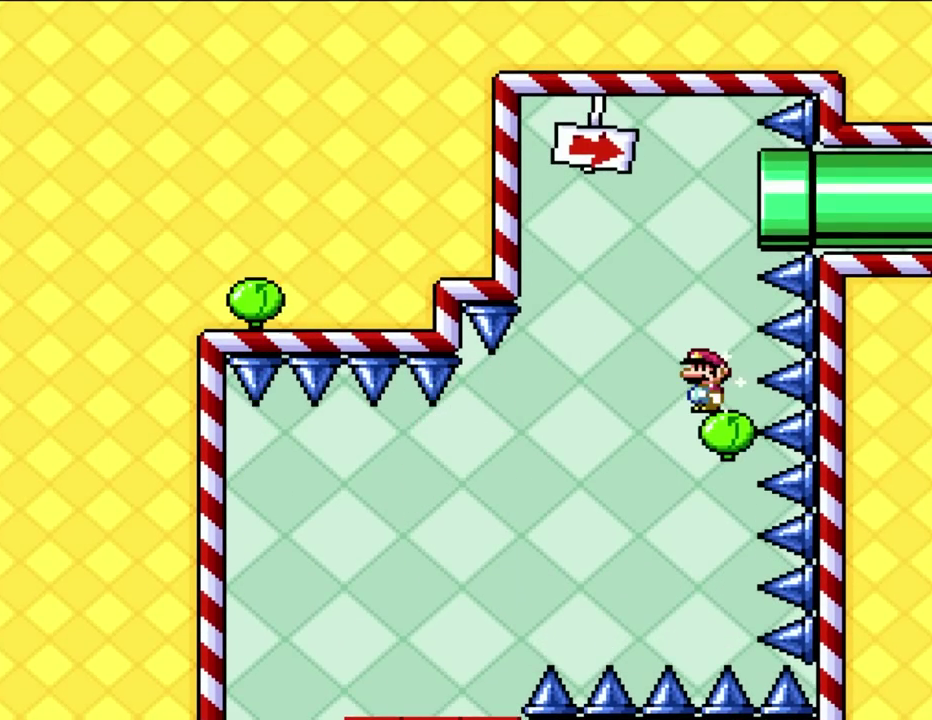
{"buttons": ["DPAD_RIGHT"], "events": [[400, "DPAD_RIGHT", "down"]]}
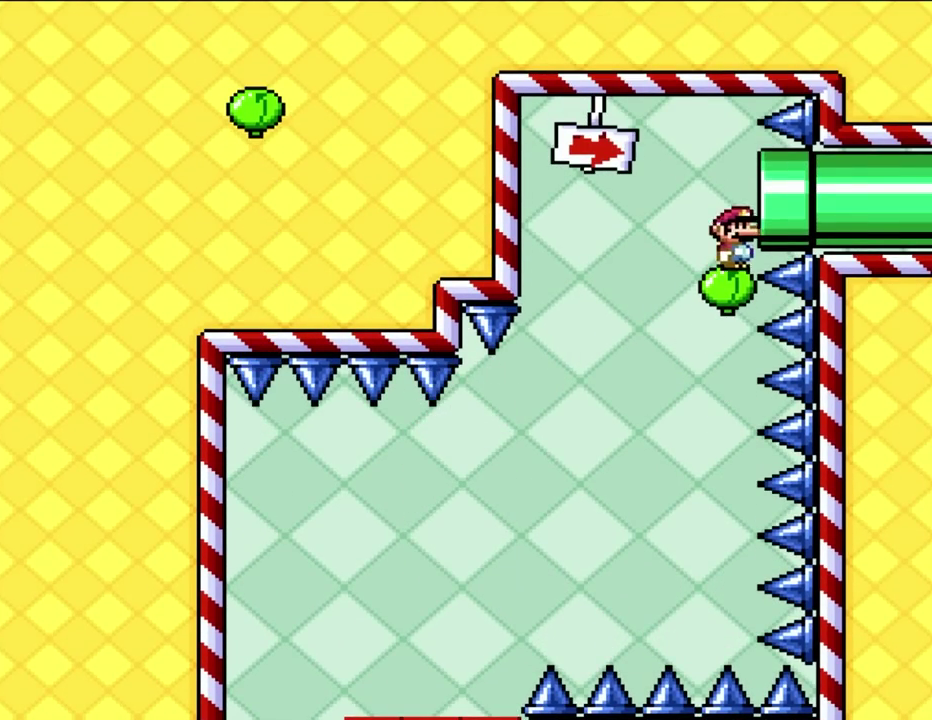
{"buttons": [], "events": [[467, "DPAD_RIGHT", "up"]]}